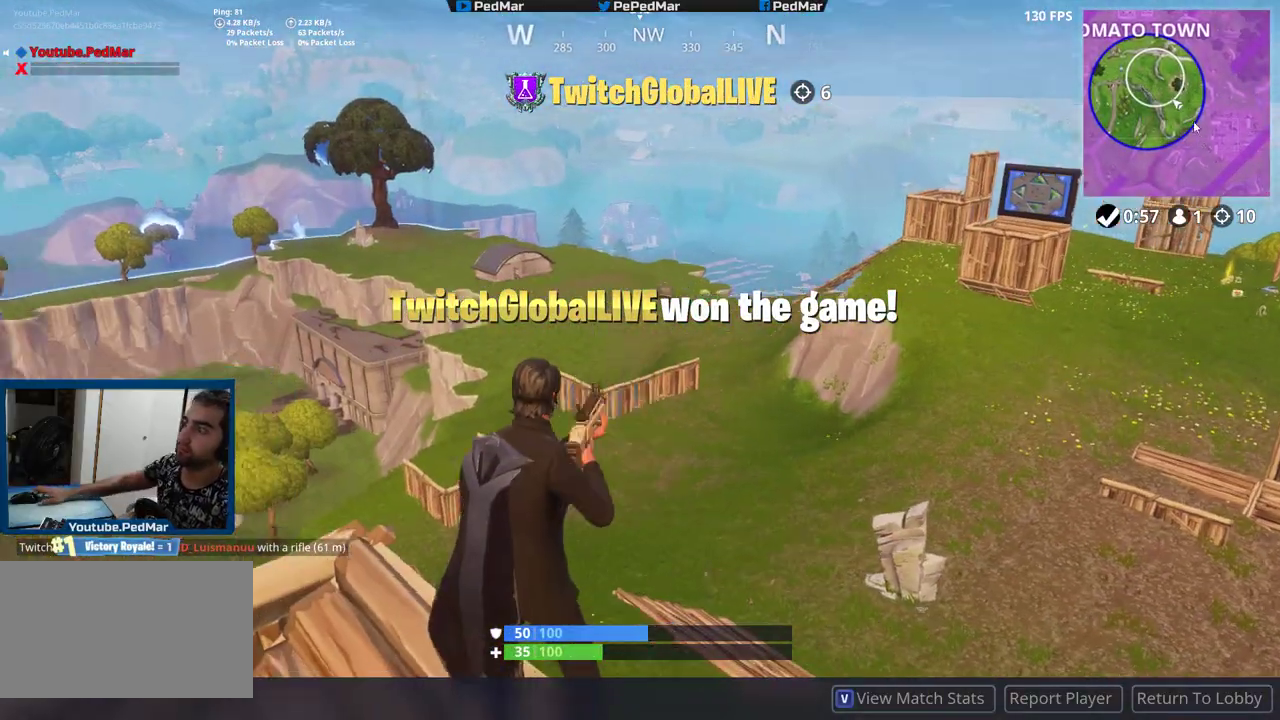
Gameplay with keyboard and mouse; each line is a JSON object with the keys and mouse buttons held at the frame after it. "events" lists presses ("down") and releases ("up") of "a", "c", "ctrl", "d", "e", "f", "q", "r", "s", "shift", "space", "tab", "w", "x", "z", "mouse_left", "mouse_right" and "mouse_mb4" between this image and that frame as [ms after this image, input, new state], when the widget could be followed in between. "mouse_left", "mouse_right", "mouse_mb4" = the "left", "right", "mb4" buttons of the "mouse" list. No other keys are recorded. Not read: mouse_mb5 mouse_move mouse_wheel.
{"keys": ["tab"], "mouse": [], "events": [[350, "tab", "down"]]}
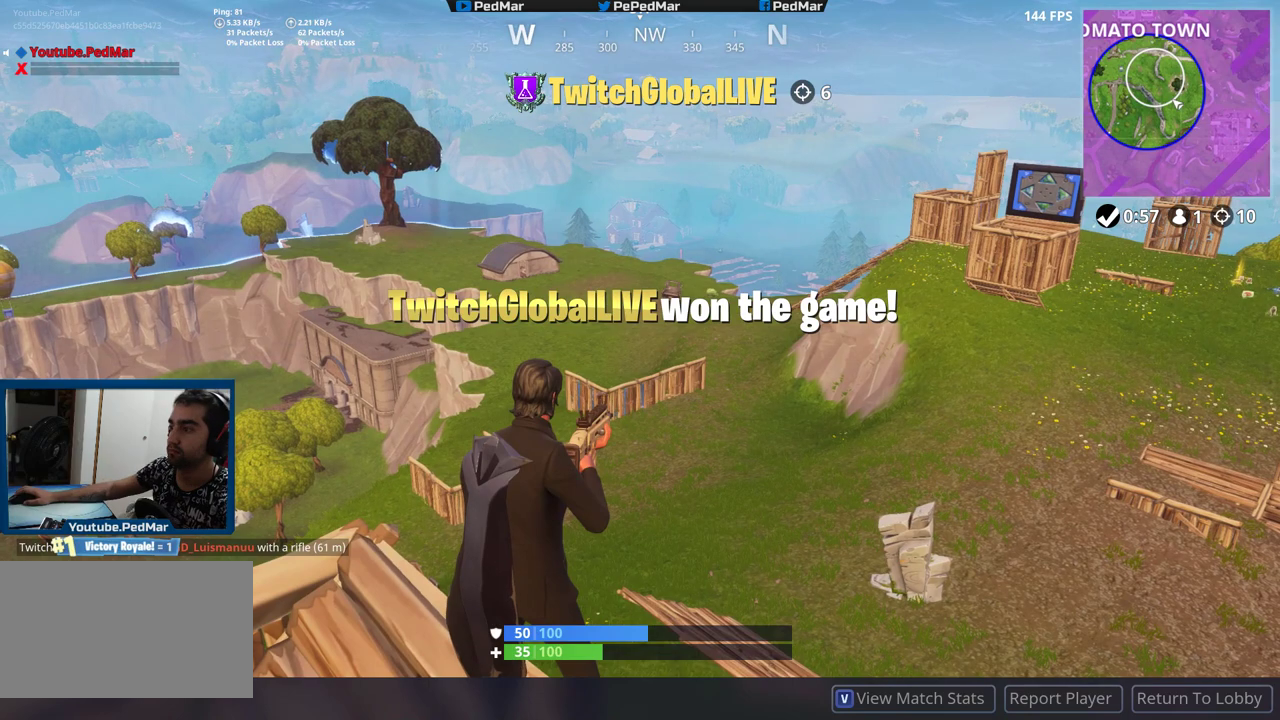
{"keys": [], "mouse": [], "events": [[33, "tab", "up"]]}
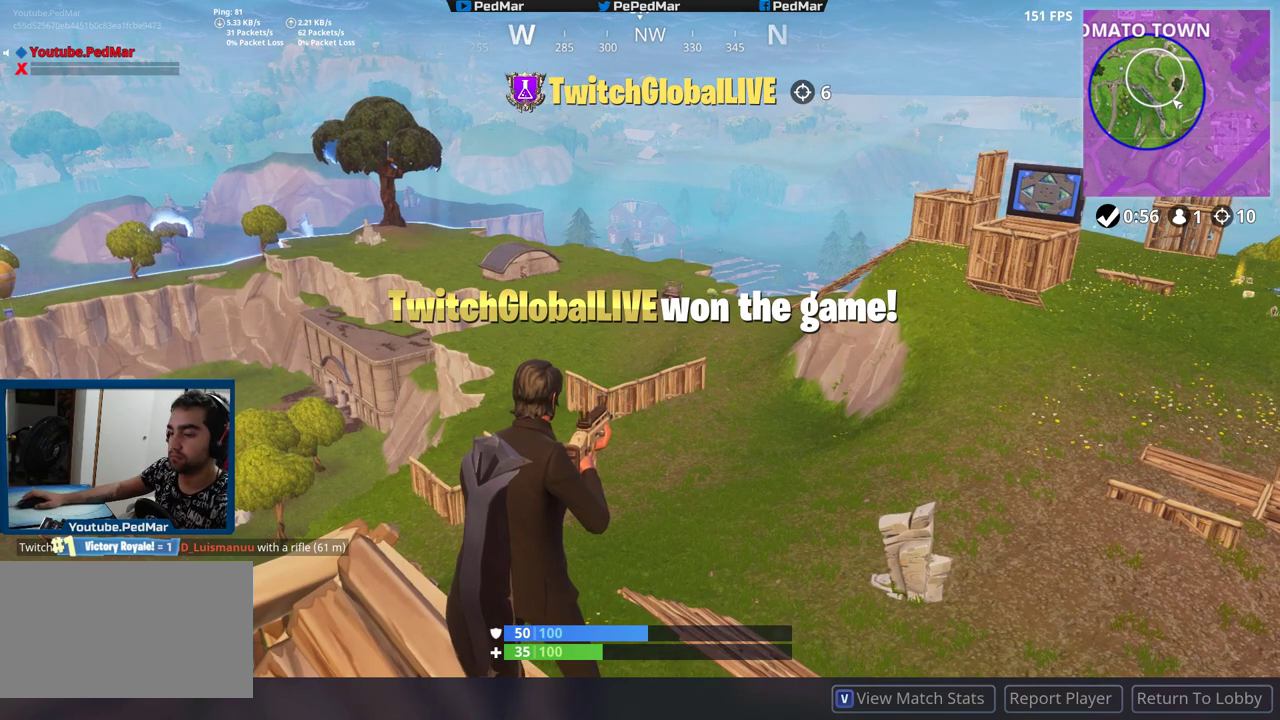
{"keys": [], "mouse": [], "events": []}
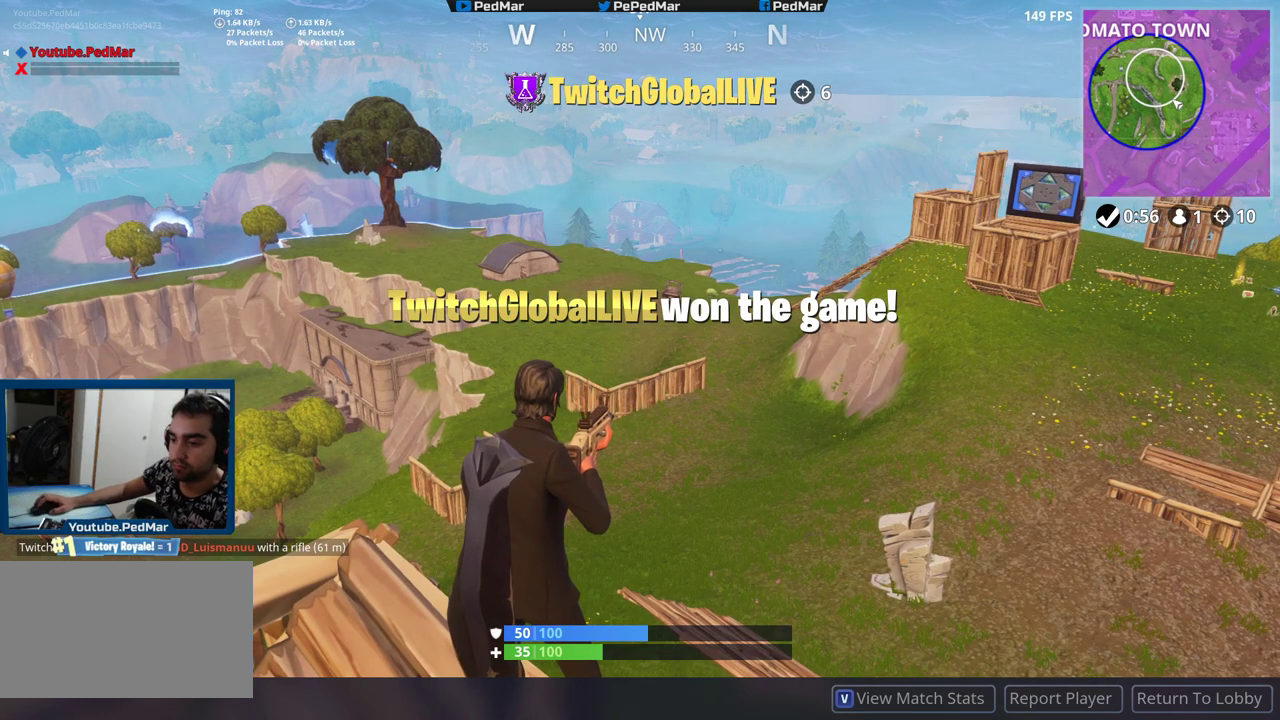
{"keys": [], "mouse": [], "events": [[333, "mouse_left", "down"], [400, "mouse_left", "up"]]}
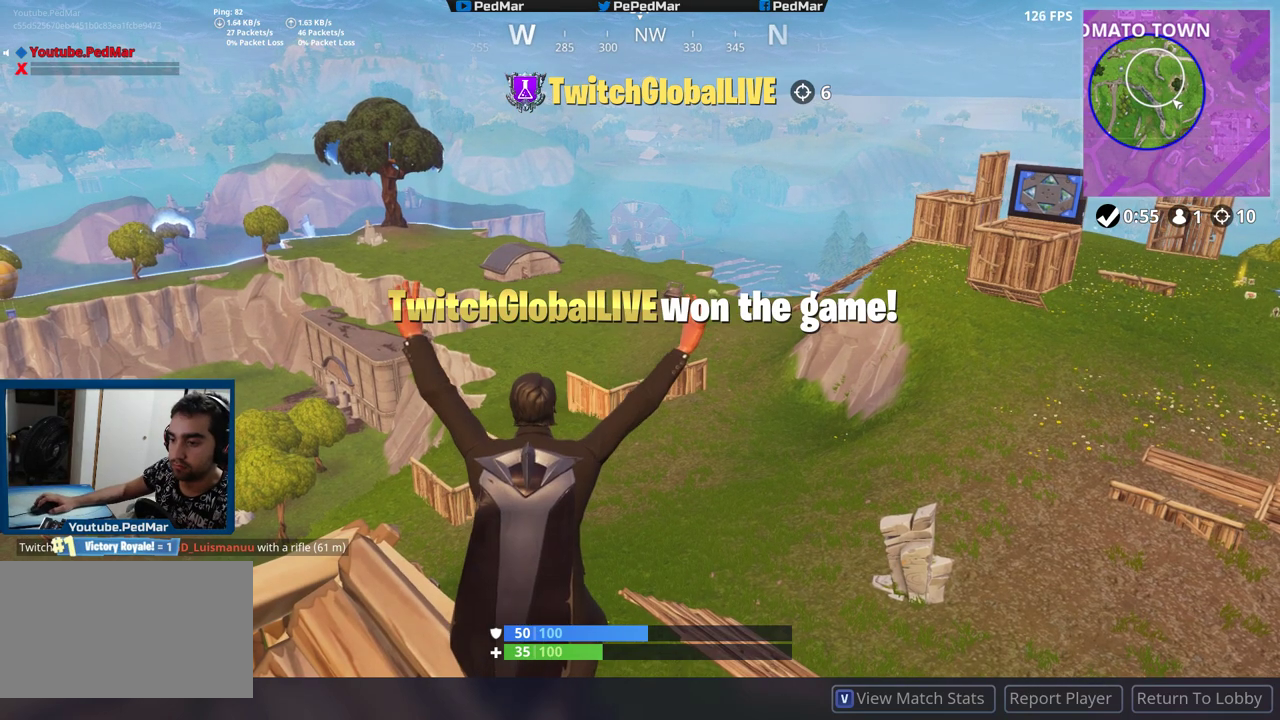
{"keys": [], "mouse": [], "events": []}
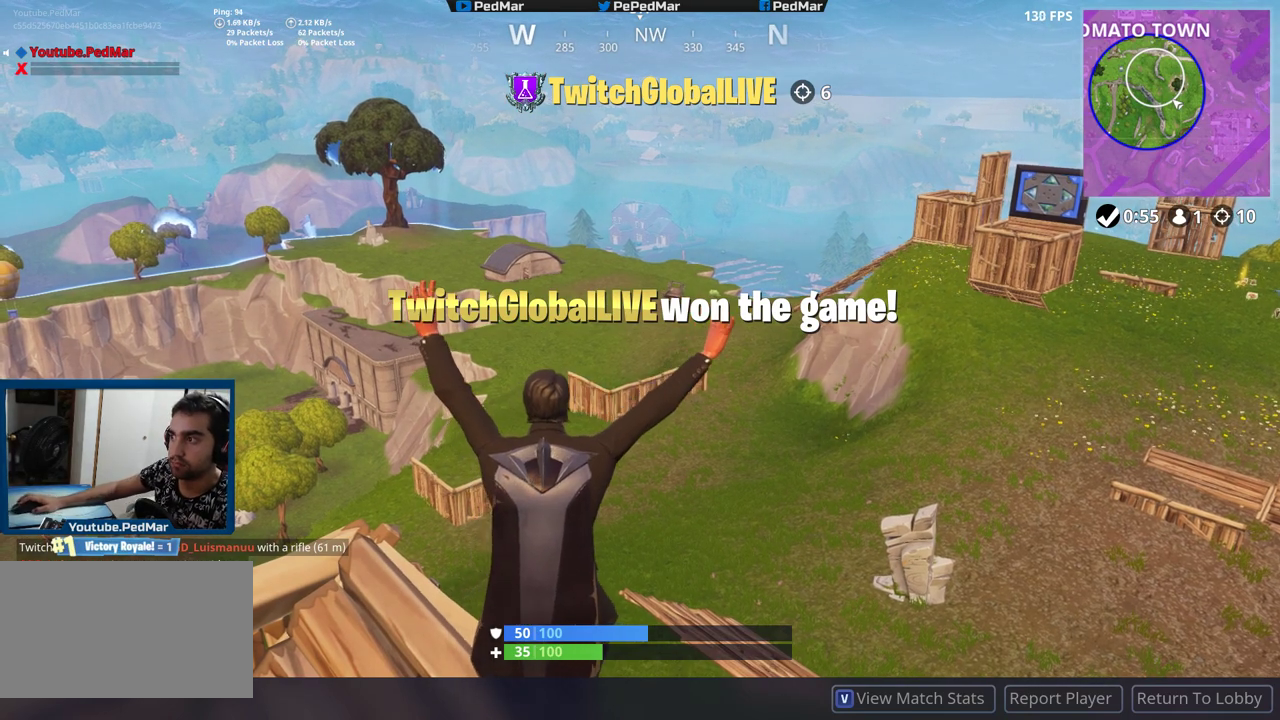
{"keys": [], "mouse": [], "events": []}
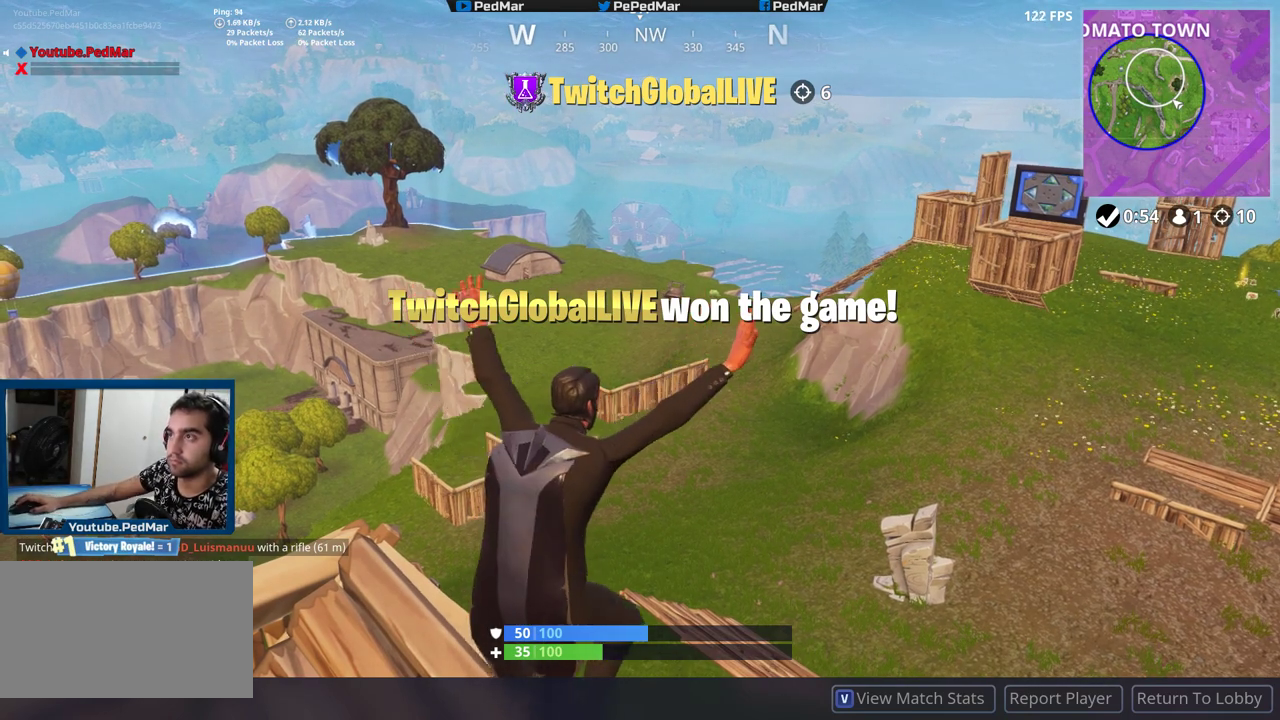
{"keys": [], "mouse": [], "events": [[217, "mouse_left", "down"], [267, "mouse_left", "up"]]}
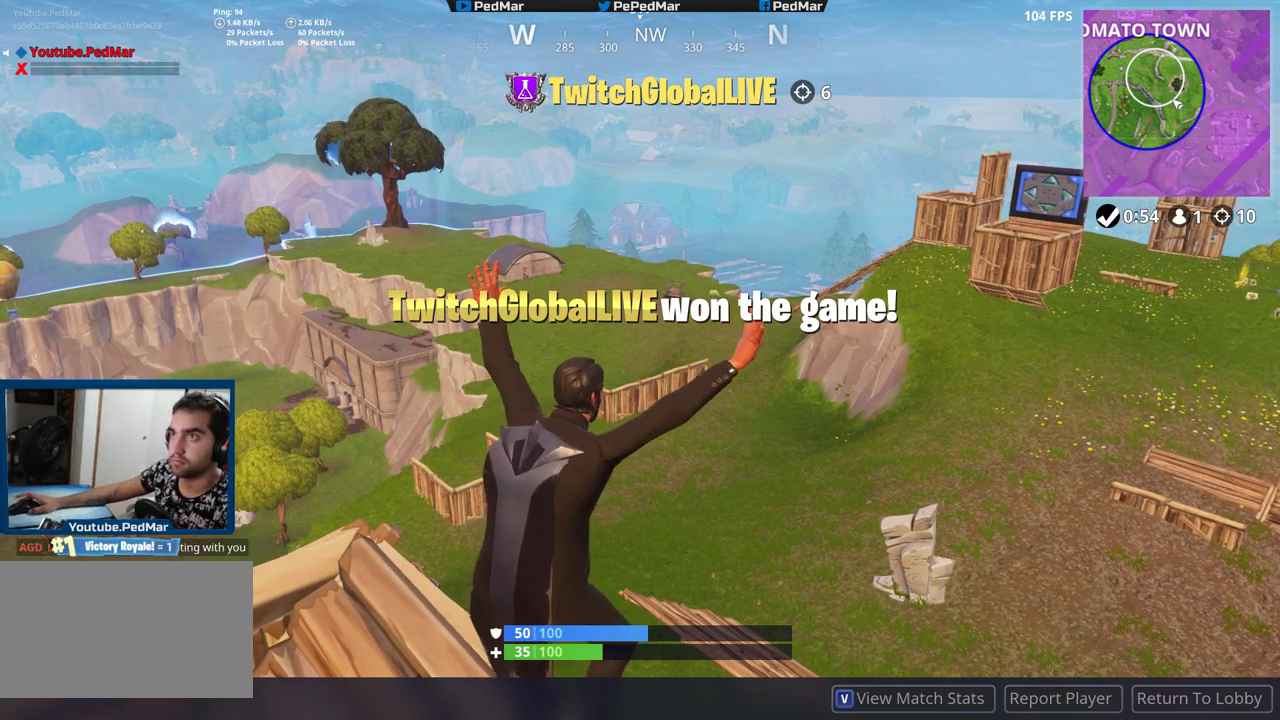
{"keys": [], "mouse": [], "events": []}
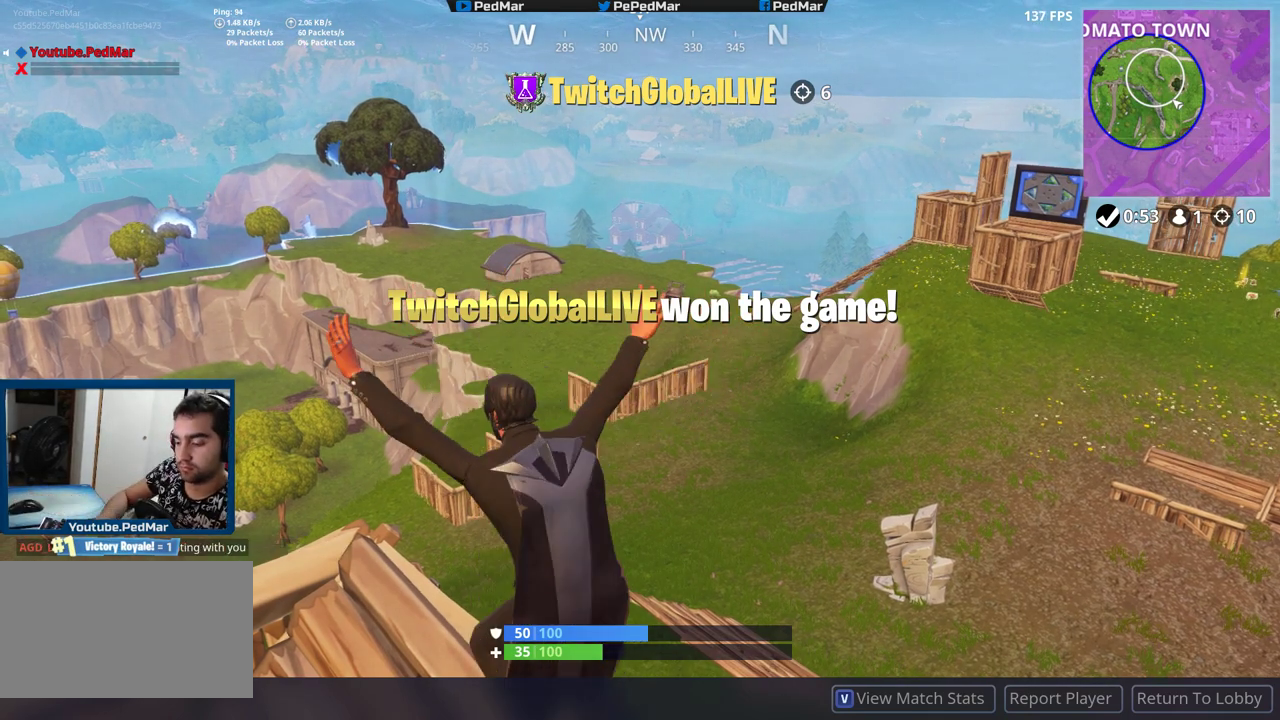
{"keys": [], "mouse": [], "events": []}
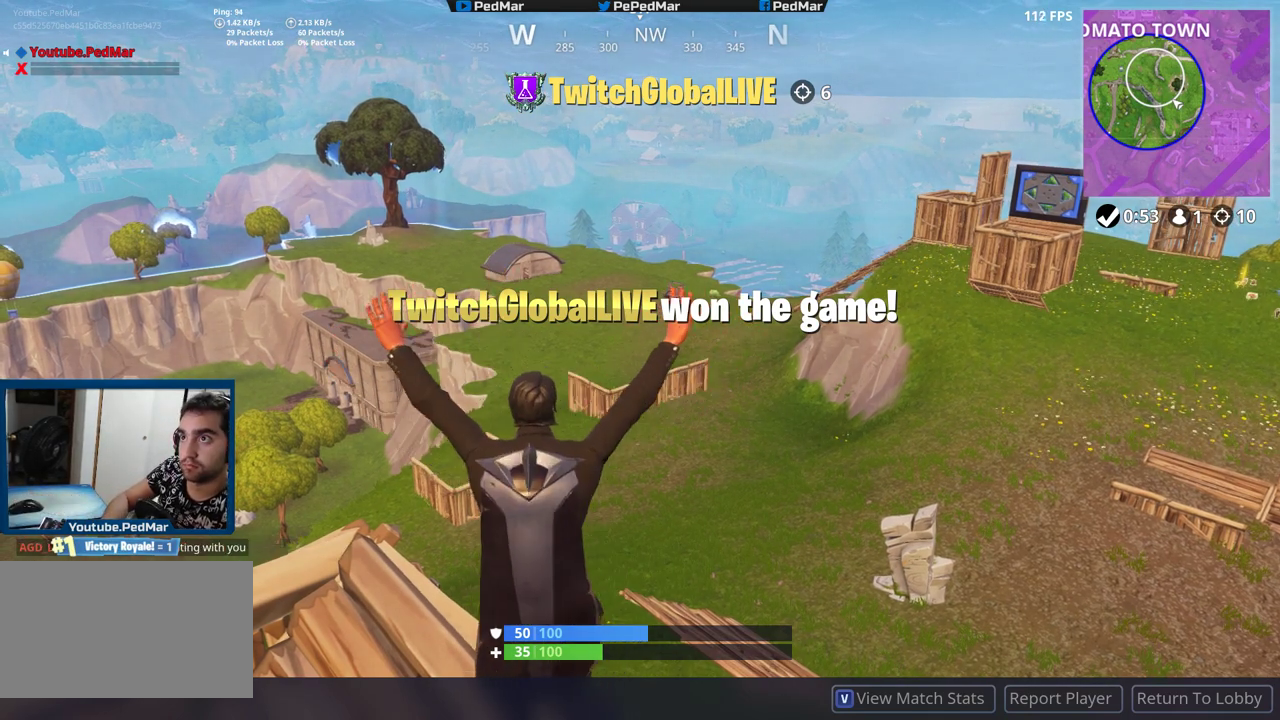
{"keys": ["a"], "mouse": [], "events": [[450, "a", "down"]]}
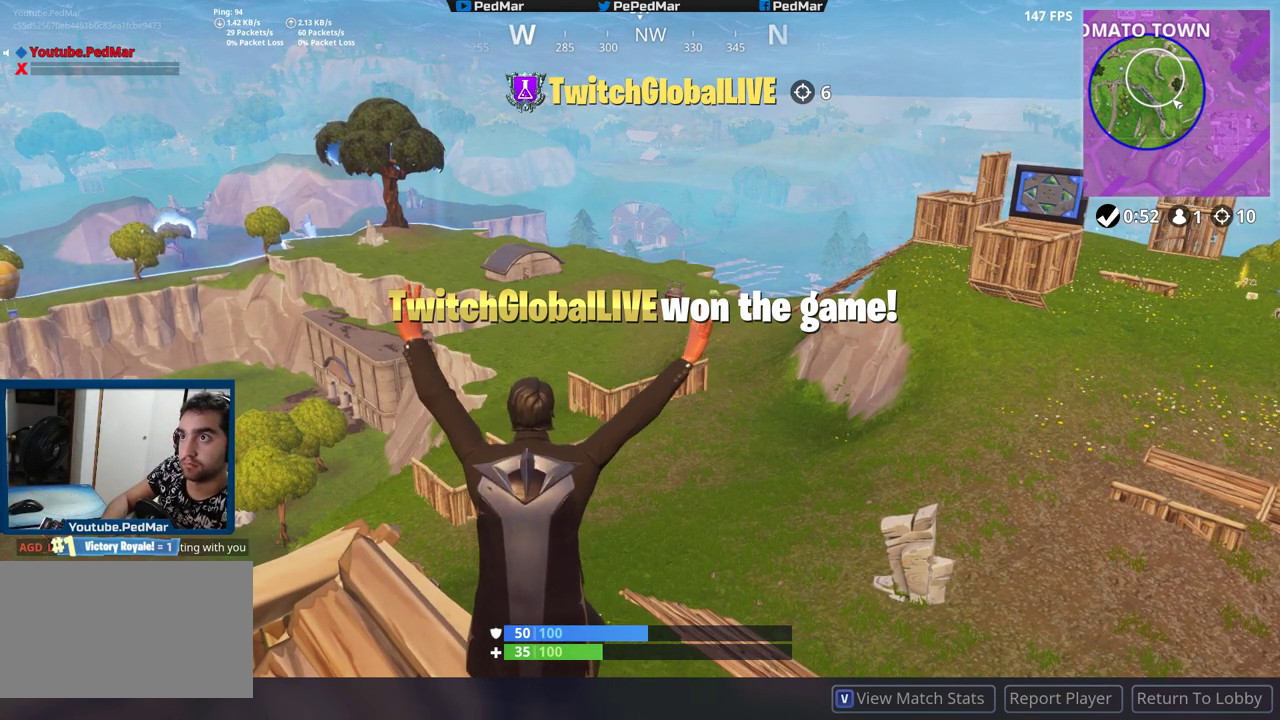
{"keys": [], "mouse": [], "events": [[67, "a", "up"]]}
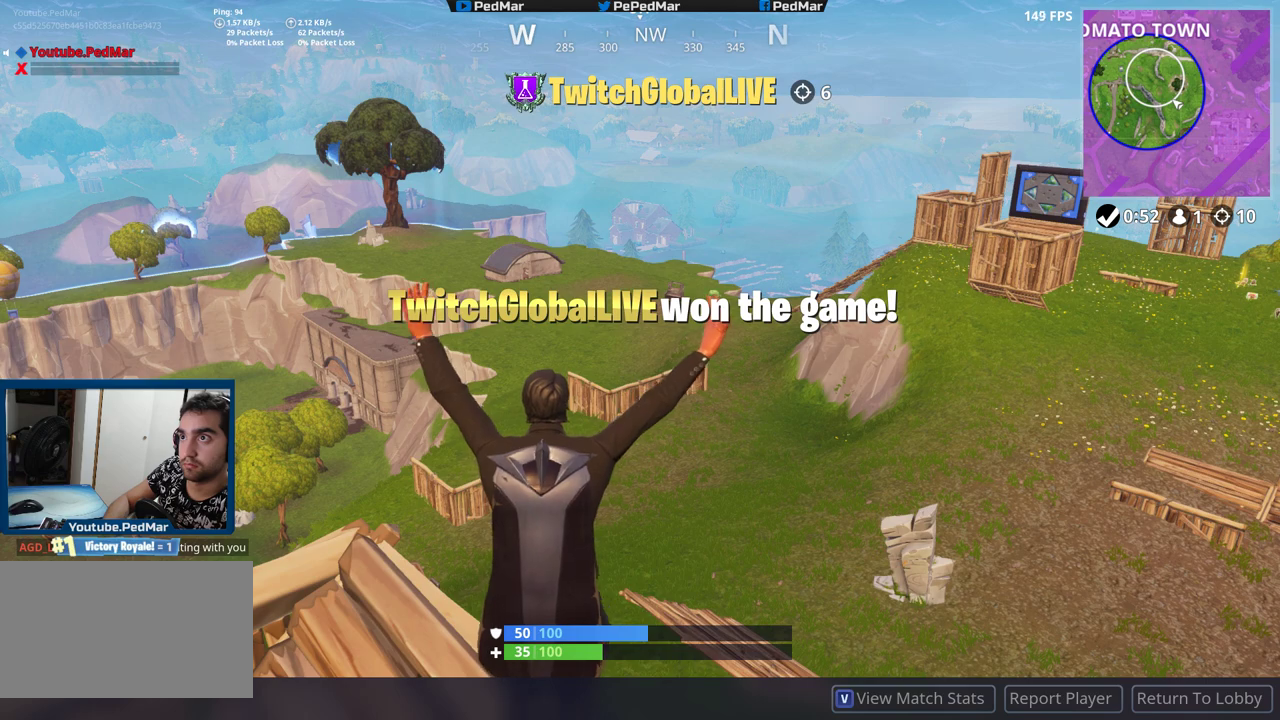
{"keys": [], "mouse": [], "events": [[350, "a", "down"], [467, "a", "up"]]}
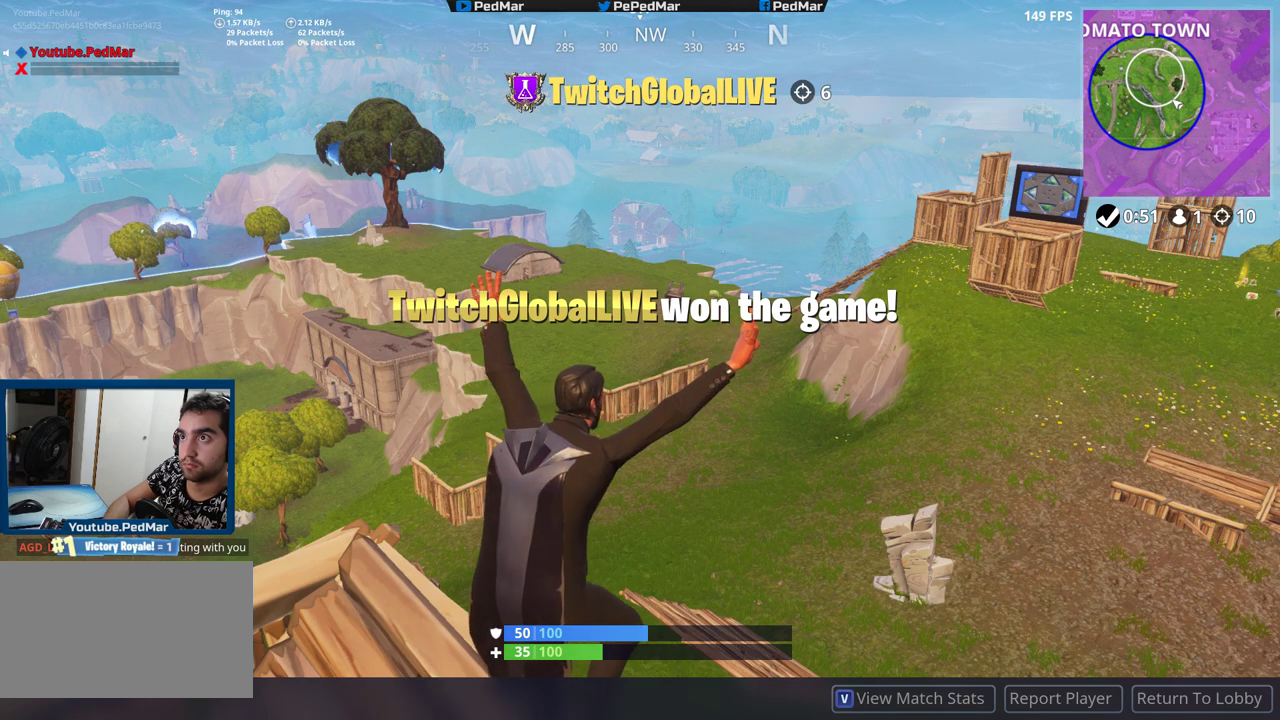
{"keys": [], "mouse": [], "events": [[350, "e", "down"], [433, "e", "up"]]}
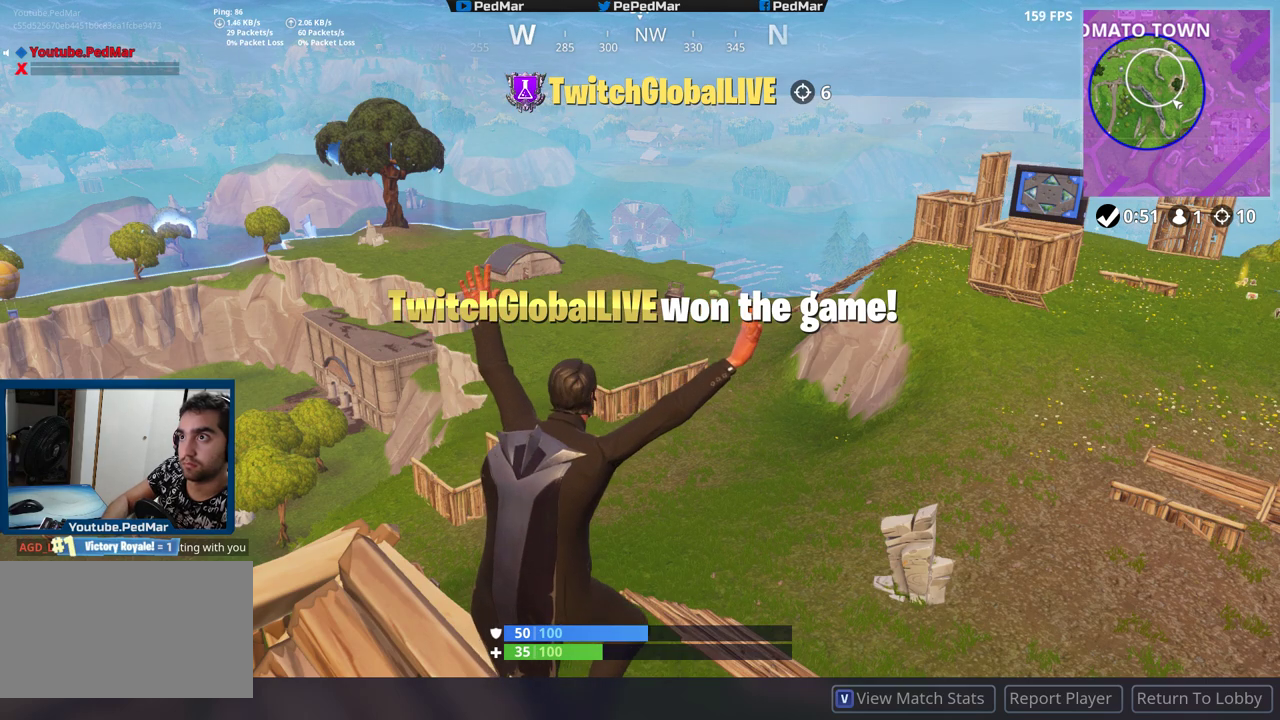
{"keys": [], "mouse": [], "events": []}
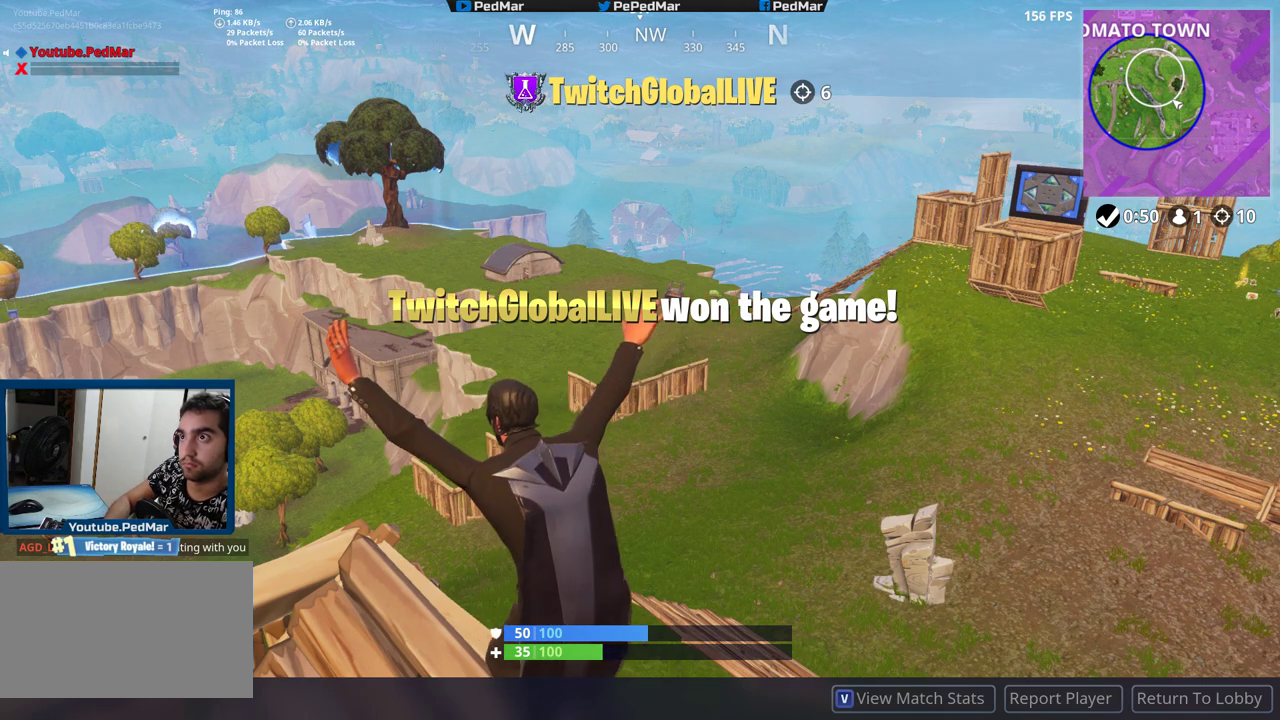
{"keys": [], "mouse": [], "events": [[167, "e", "down"], [317, "e", "up"], [350, "space", "down"], [483, "space", "up"]]}
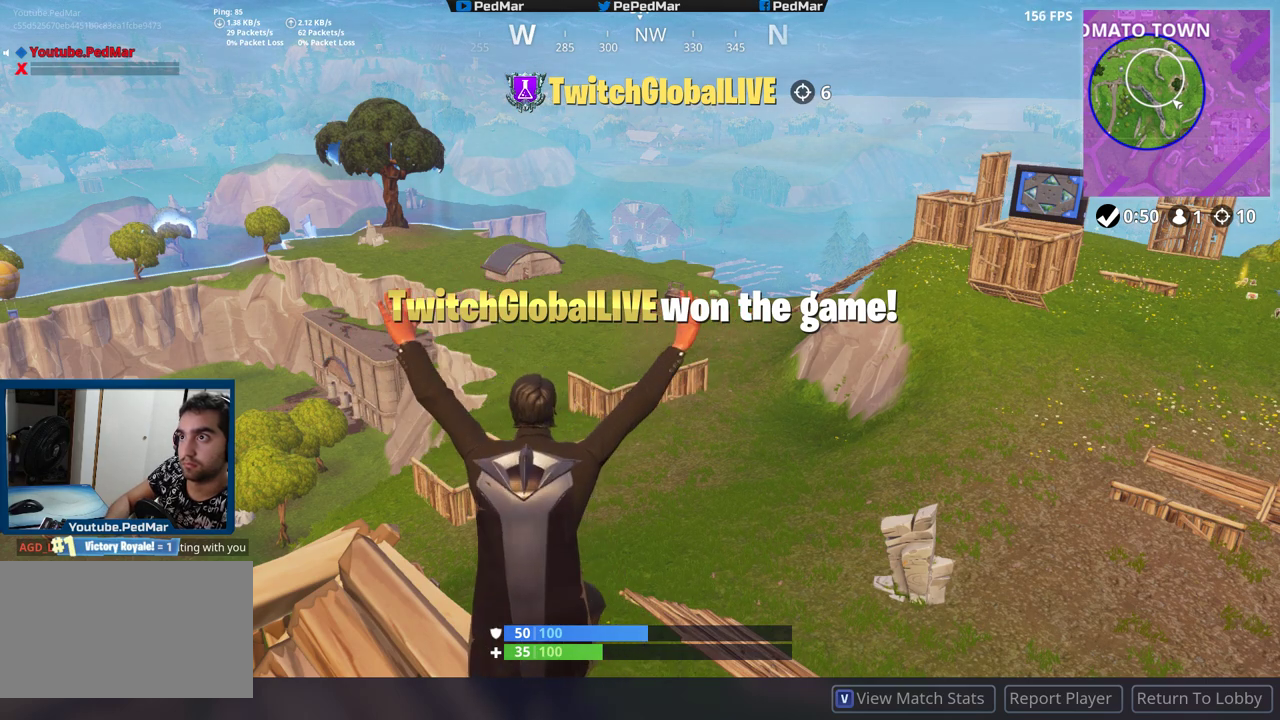
{"keys": [], "mouse": [], "events": [[317, "w", "down"], [417, "w", "up"]]}
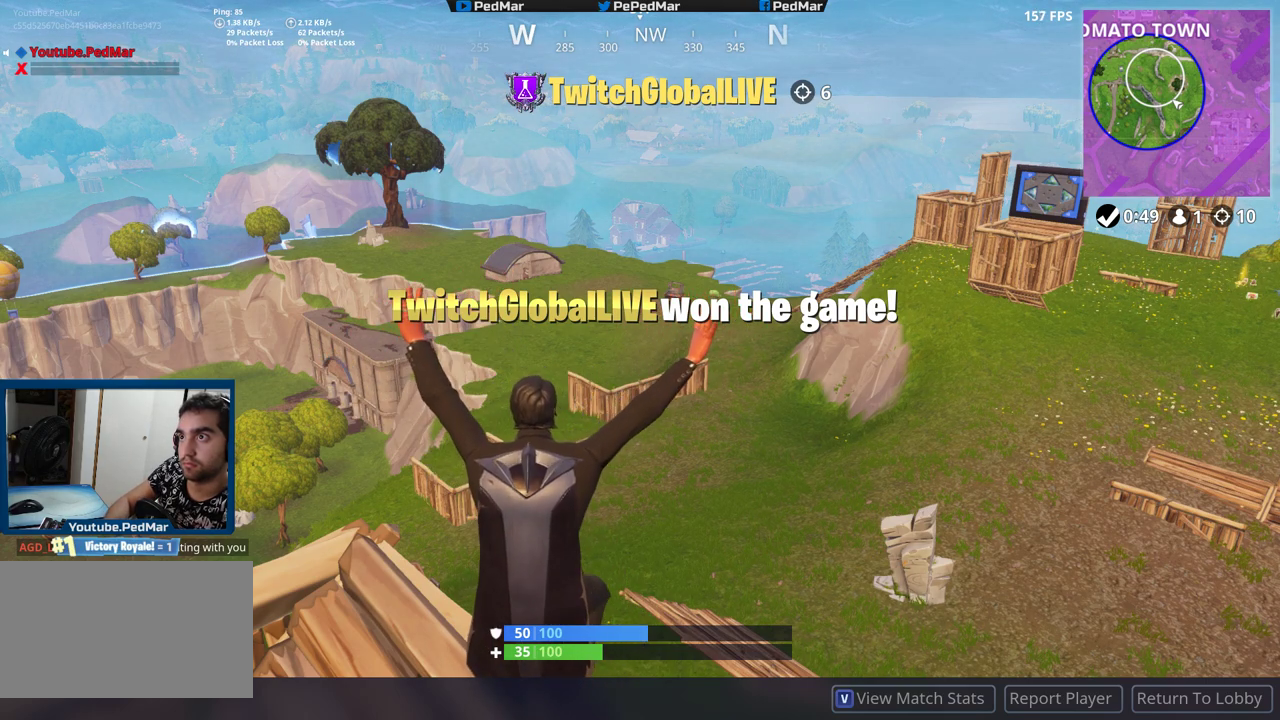
{"keys": [], "mouse": [], "events": [[50, "c", "down"], [100, "c", "up"]]}
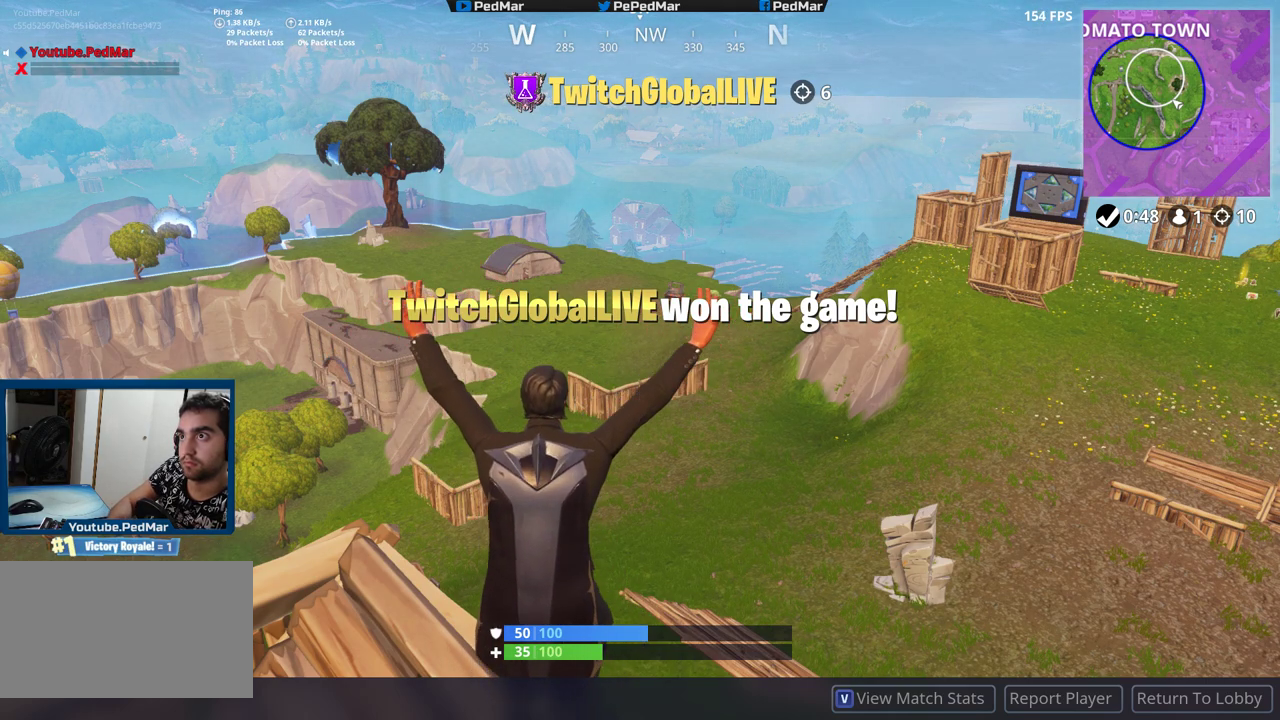
{"keys": [], "mouse": [], "events": [[267, "w", "down"], [383, "w", "up"]]}
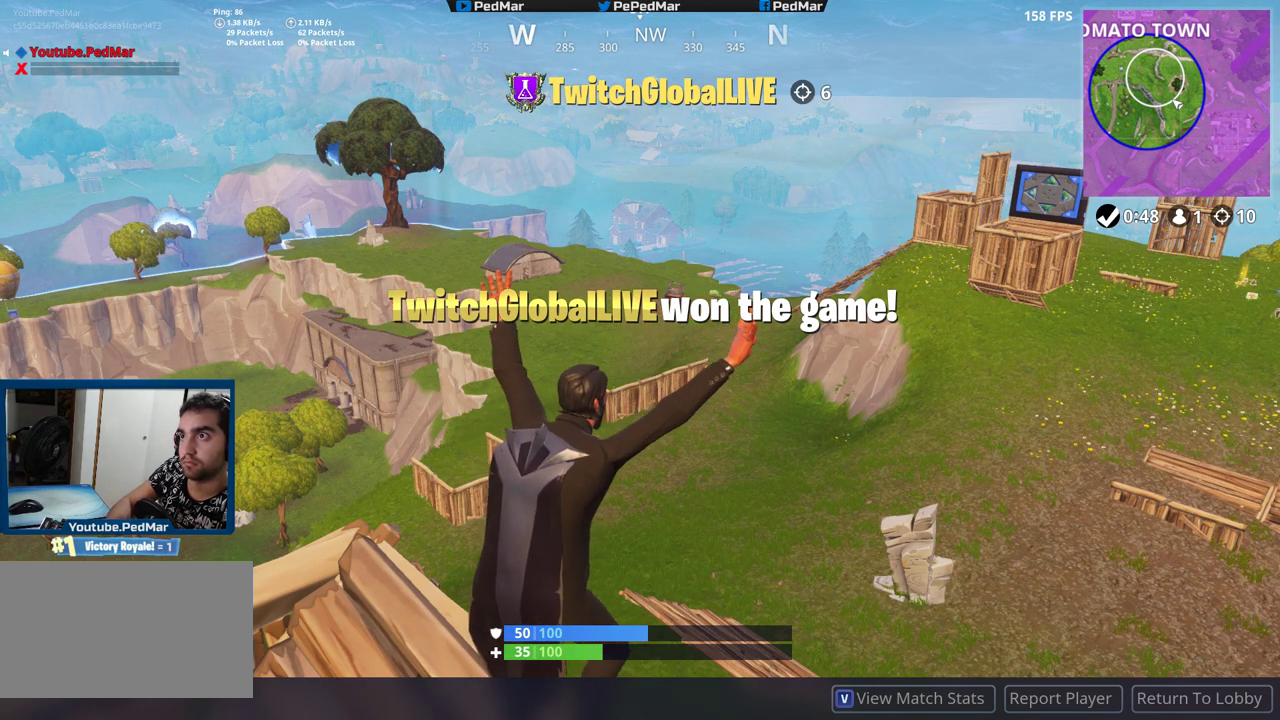
{"keys": [], "mouse": [], "events": [[100, "c", "down"], [167, "c", "up"], [450, "tab", "down"], [500, "tab", "up"]]}
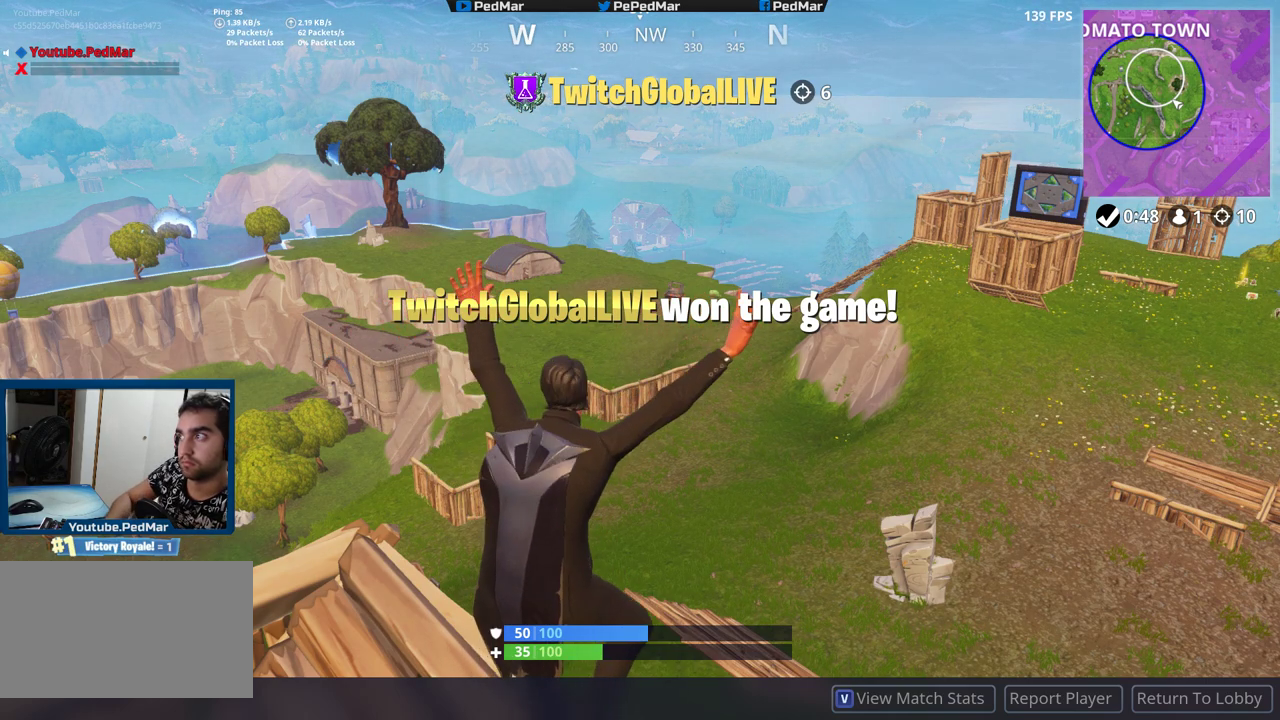
{"keys": [], "mouse": [], "events": []}
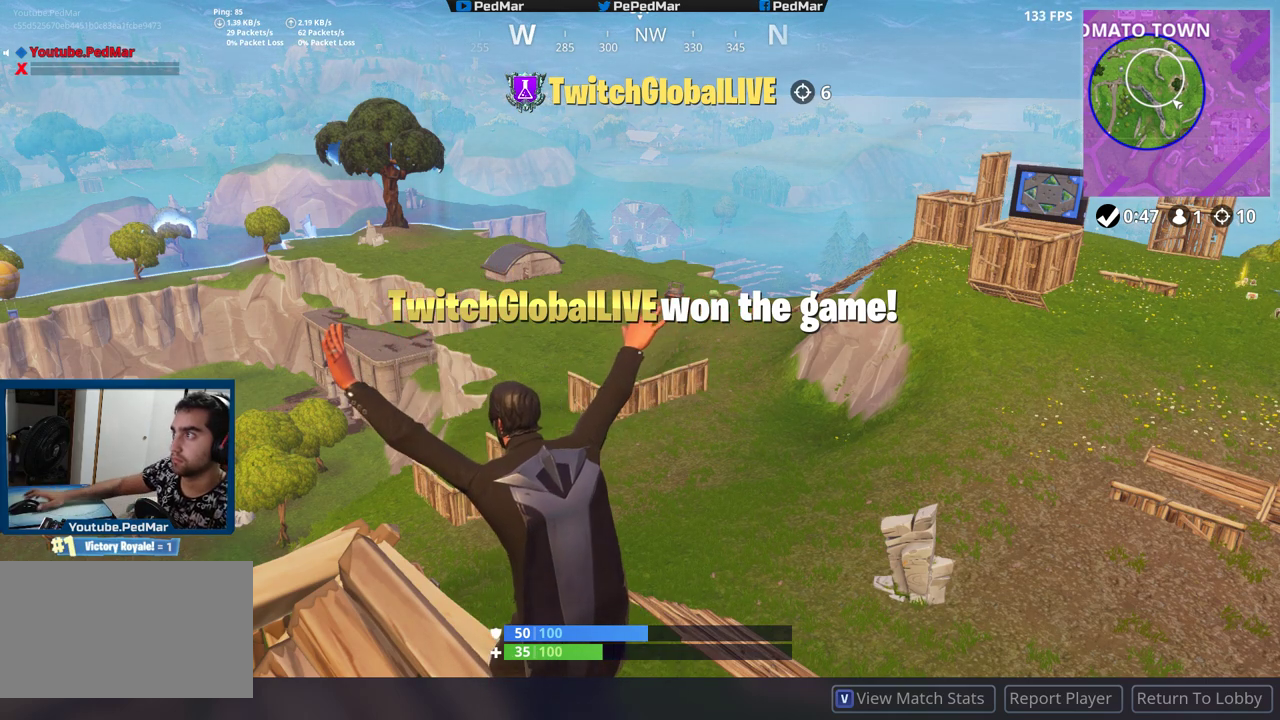
{"keys": [], "mouse": [], "events": []}
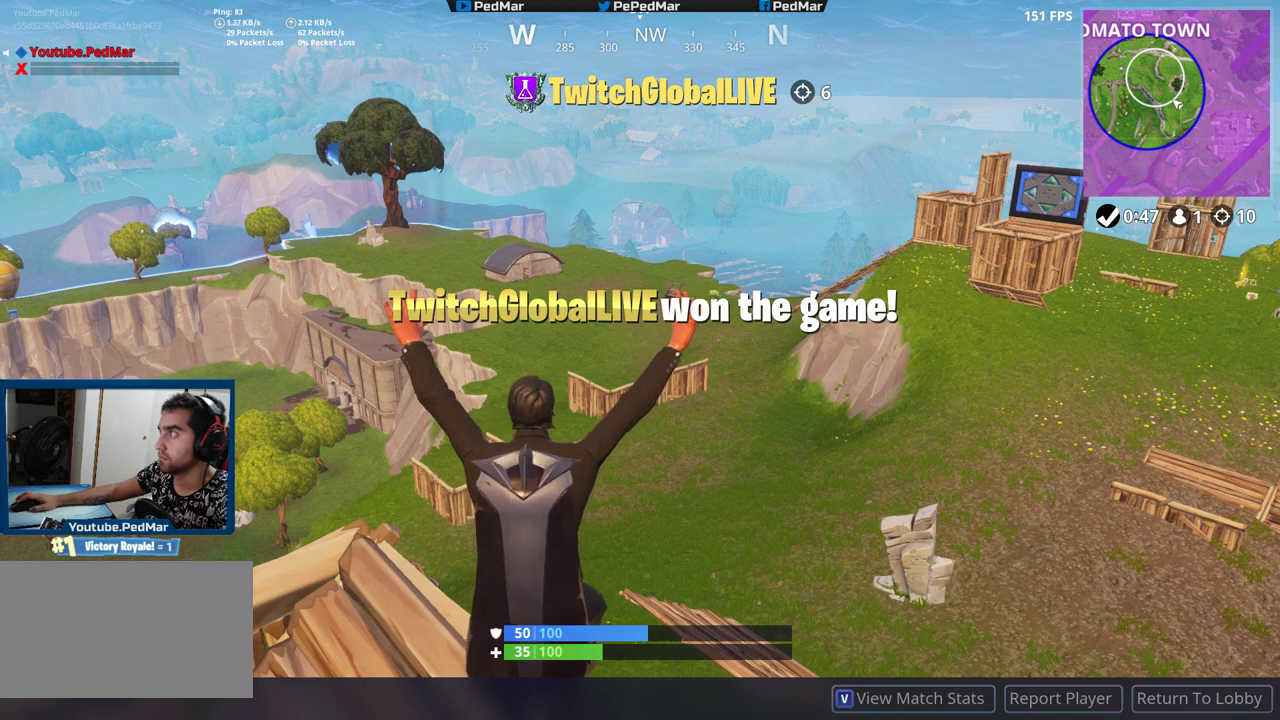
{"keys": [], "mouse": [], "events": []}
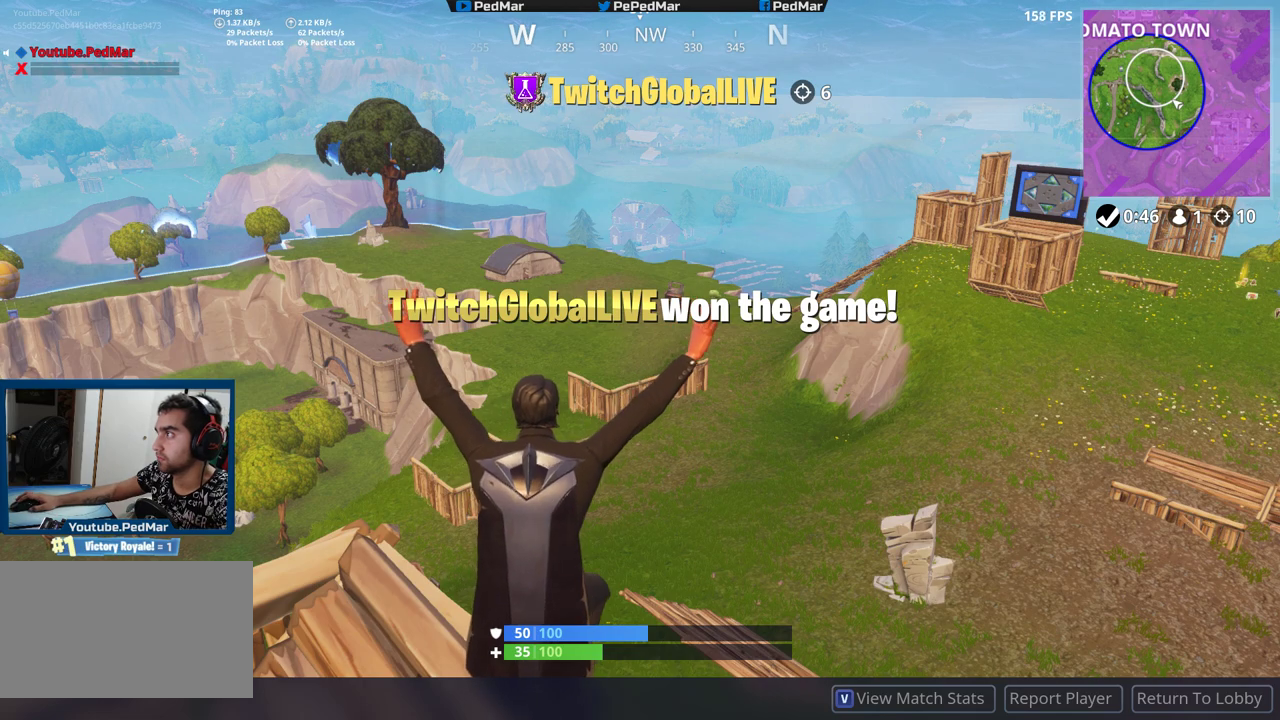
{"keys": ["tab"], "mouse": [], "events": [[467, "tab", "down"]]}
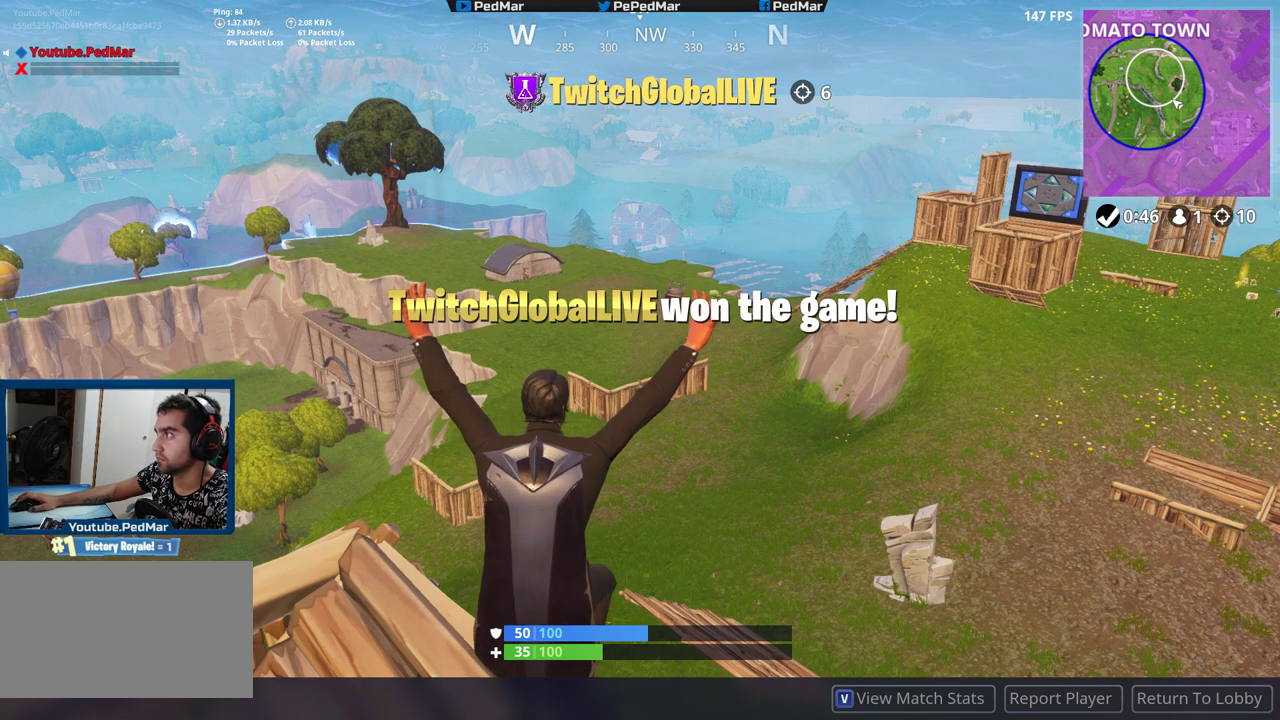
{"keys": ["shift"], "mouse": [], "events": [[67, "tab", "up"], [133, "tab", "down"], [283, "tab", "up"], [450, "shift", "down"]]}
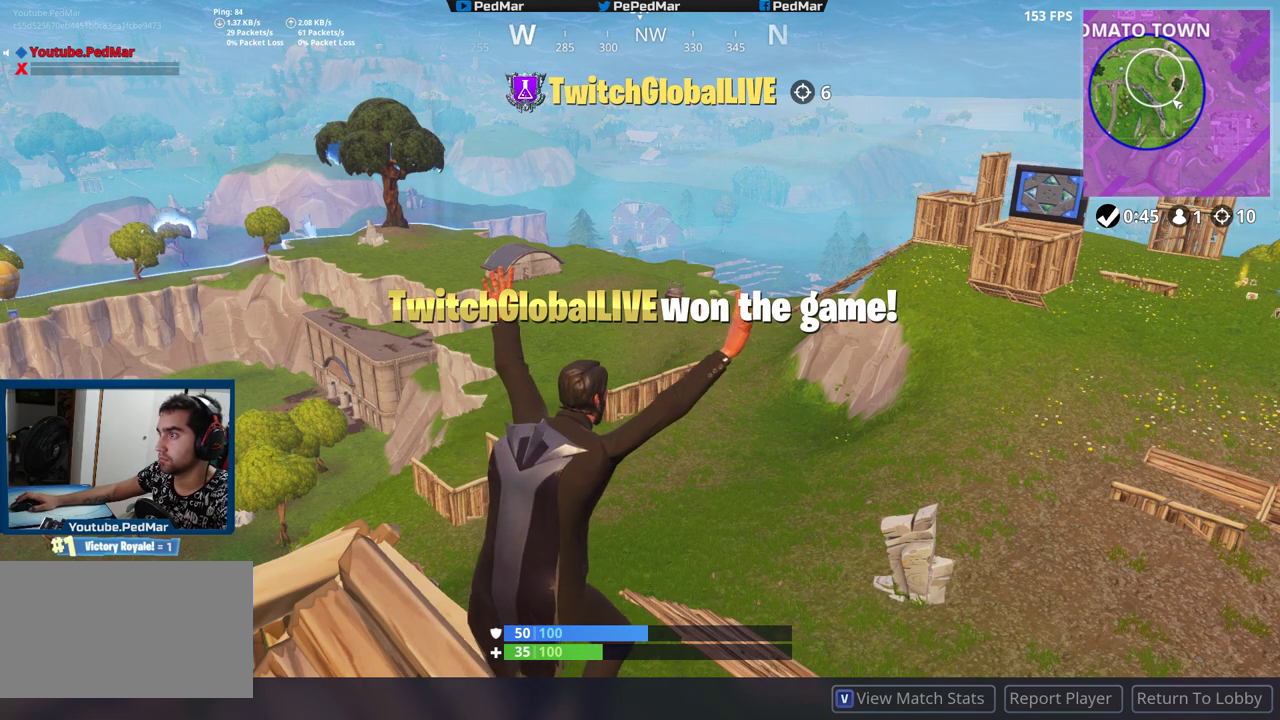
{"keys": [], "mouse": [], "events": [[33, "tab", "down"], [67, "tab", "up"], [283, "tab", "down"], [417, "tab", "up"], [467, "shift", "up"]]}
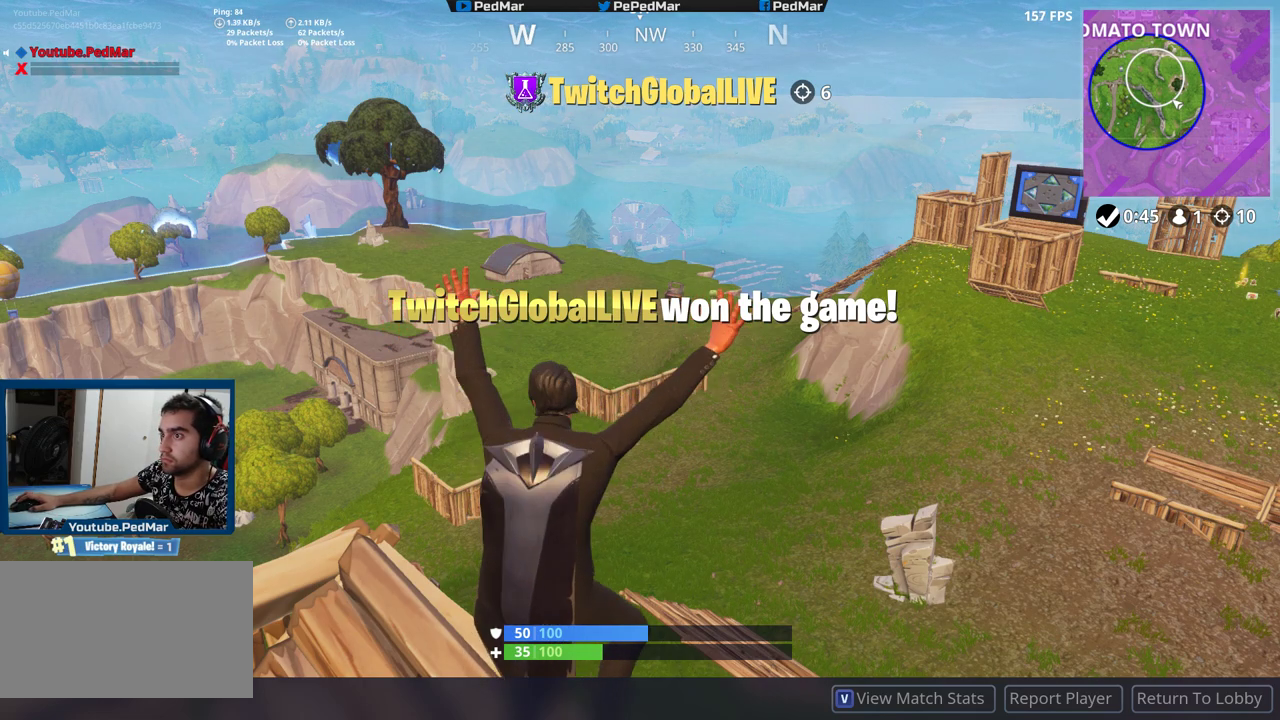
{"keys": [], "mouse": [], "events": []}